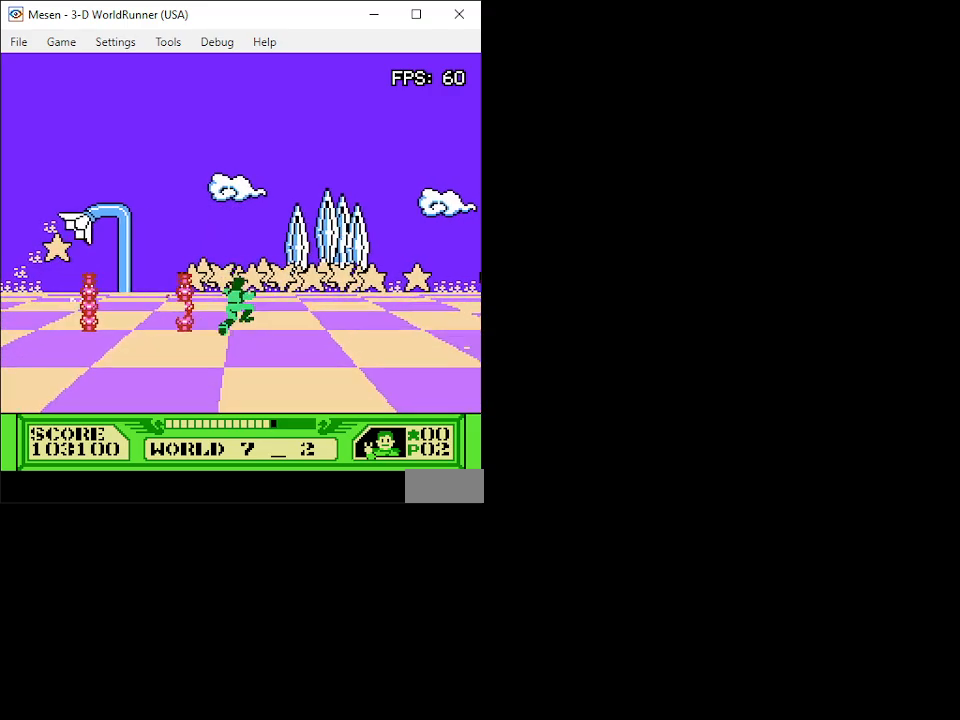
Gameplay with a controller (Nintendo layout); each line is a JSON object with the inputs held at the frame after it. "events" lists button and stick changes between this image and that frame as [ms after this image, input, new state], when the widget could be followed in between. Not read: L3 R3.
{"buttons": ["A", "DPAD_UP"], "events": [[67, "DPAD_RIGHT", "up"], [183, "DPAD_LEFT", "down"], [267, "DPAD_LEFT", "up"], [333, "A", "down"]]}
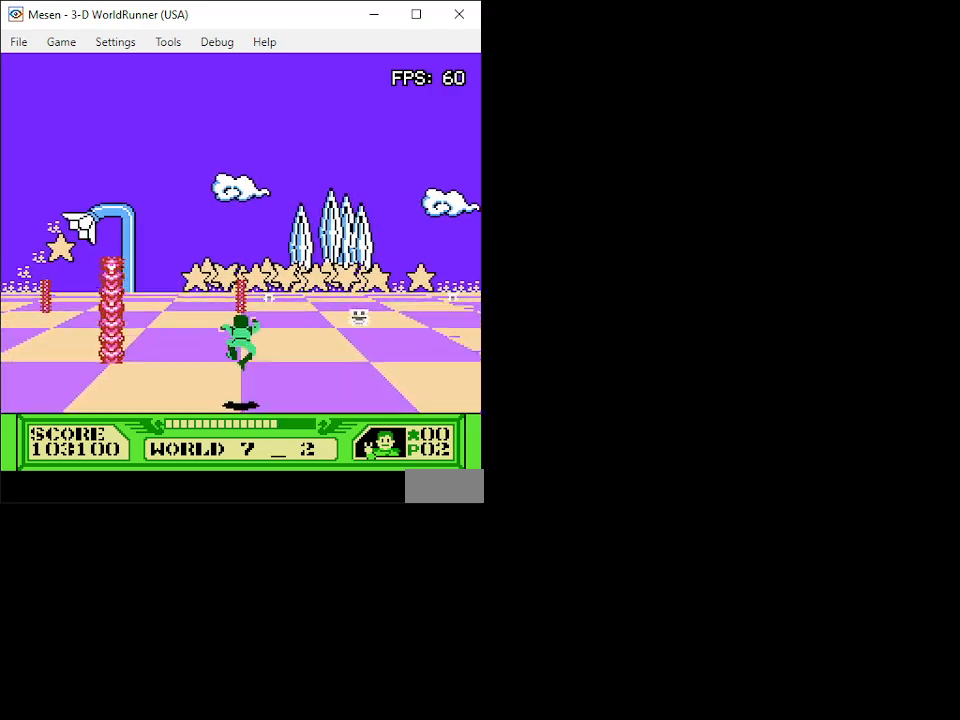
{"buttons": ["DPAD_UP", "DPAD_LEFT"], "events": [[33, "DPAD_LEFT", "down"], [117, "DPAD_LEFT", "up"], [167, "DPAD_LEFT", "down"], [317, "DPAD_LEFT", "up"], [350, "A", "up"], [433, "DPAD_LEFT", "down"]]}
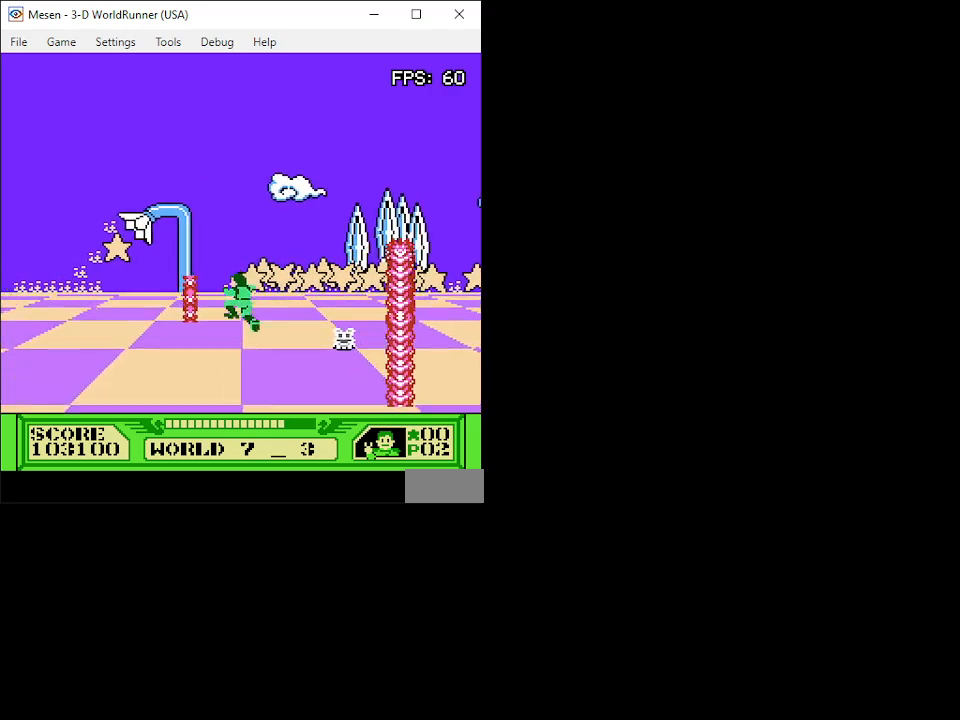
{"buttons": ["DPAD_UP", "DPAD_RIGHT"], "events": [[67, "DPAD_LEFT", "up"], [133, "DPAD_RIGHT", "down"], [217, "DPAD_RIGHT", "up"], [300, "A", "down"], [417, "A", "up"], [467, "DPAD_RIGHT", "down"]]}
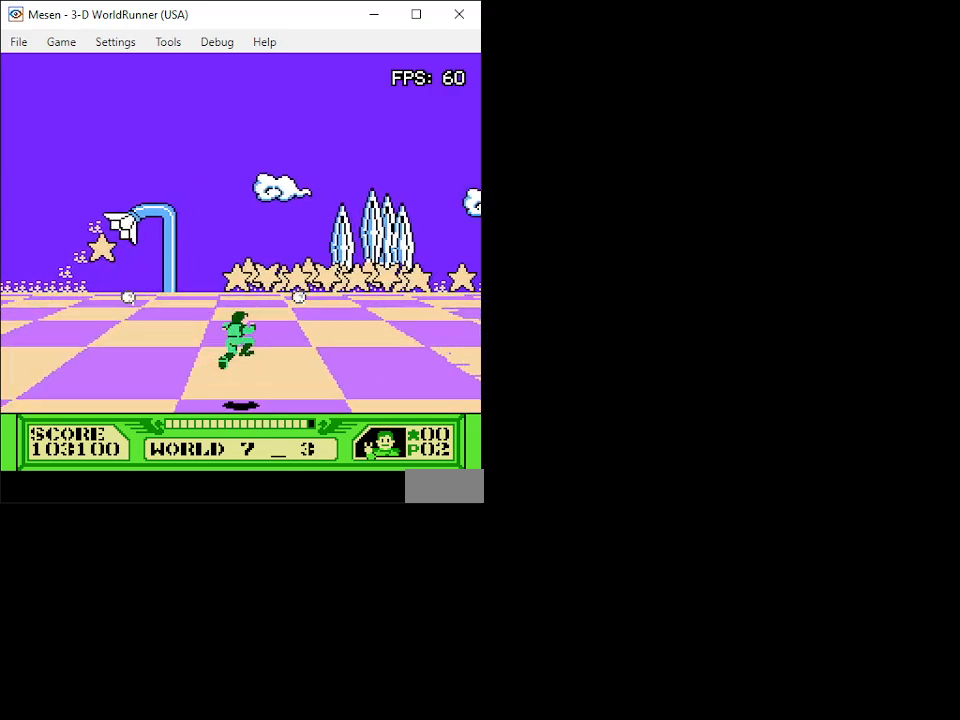
{"buttons": ["DPAD_UP"], "events": [[33, "DPAD_RIGHT", "up"], [233, "DPAD_LEFT", "down"], [317, "DPAD_LEFT", "up"]]}
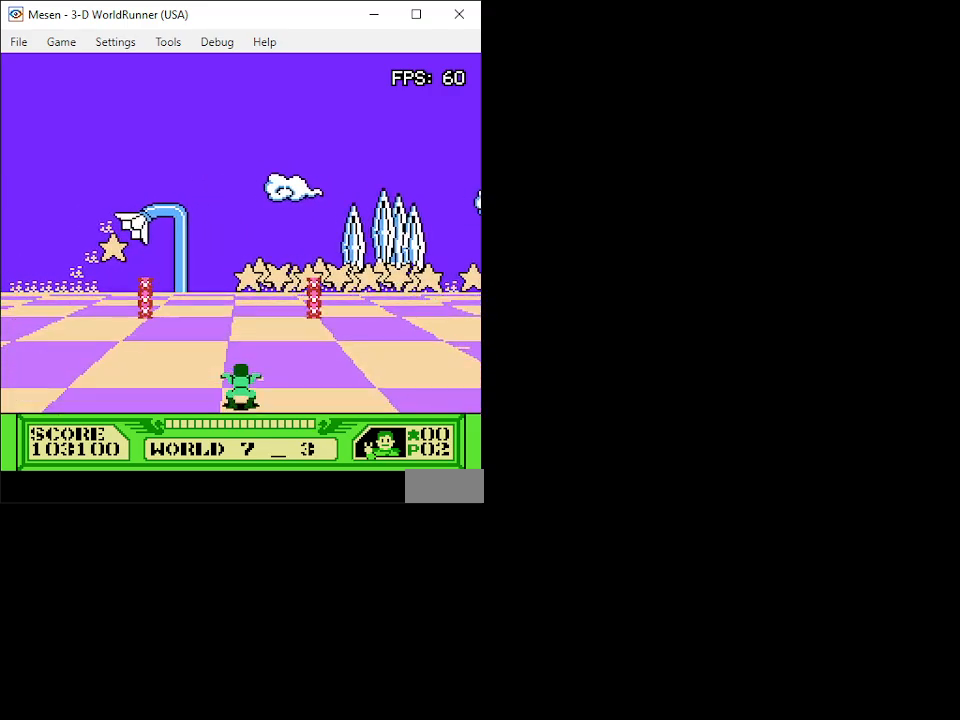
{"buttons": ["DPAD_UP", "DPAD_RIGHT"], "events": [[417, "DPAD_RIGHT", "down"]]}
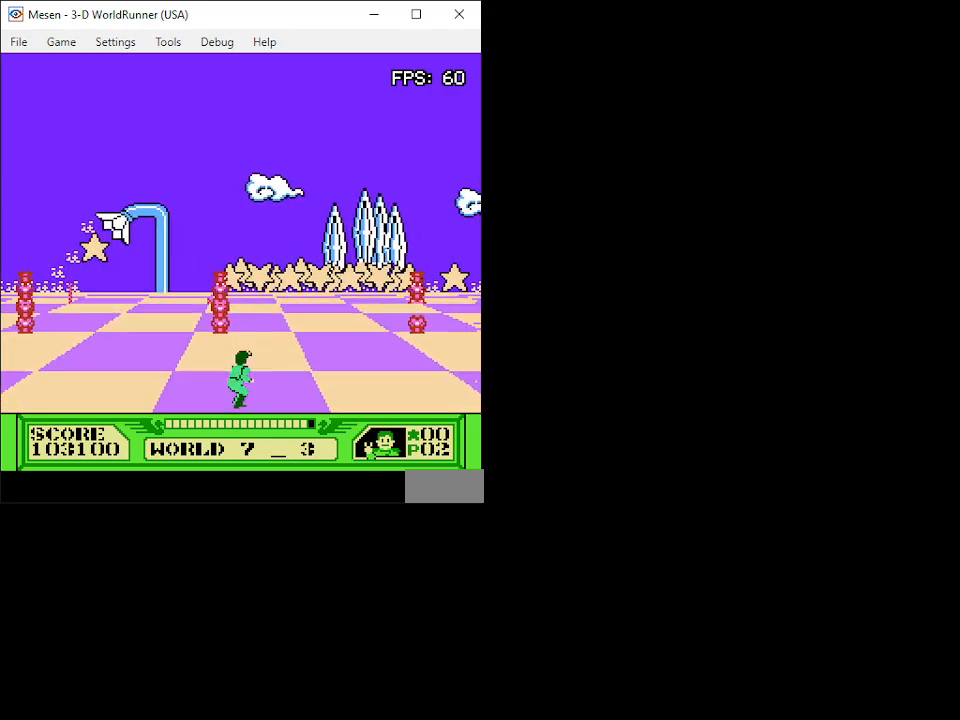
{"buttons": ["DPAD_UP"], "events": [[83, "DPAD_RIGHT", "up"]]}
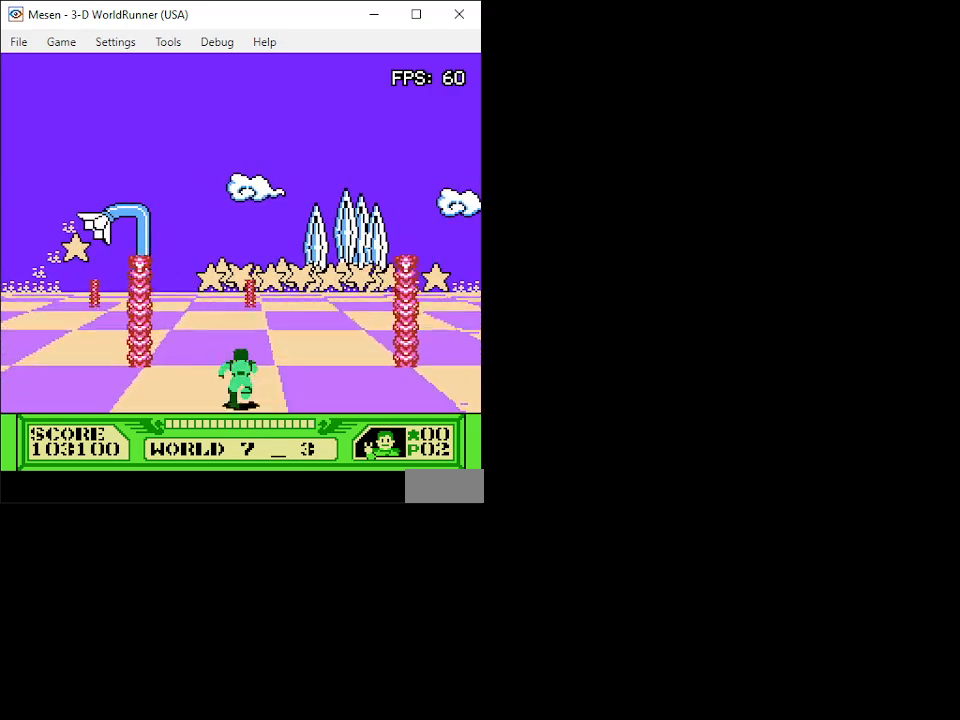
{"buttons": ["DPAD_UP"], "events": [[150, "DPAD_LEFT", "down"], [267, "DPAD_LEFT", "up"]]}
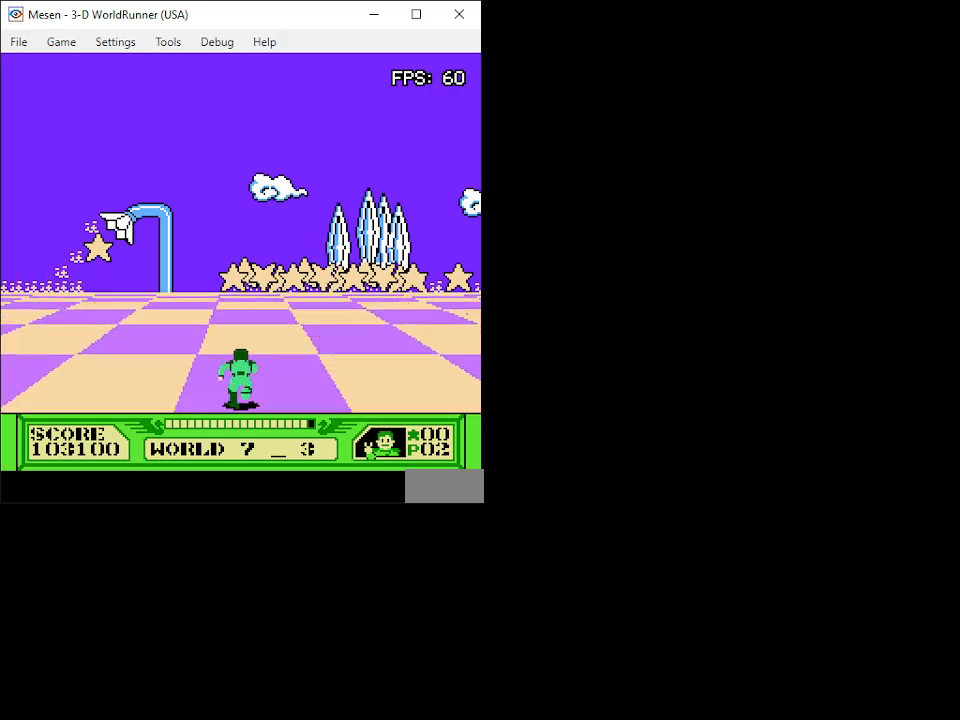
{"buttons": ["DPAD_UP", "DPAD_LEFT"], "events": [[50, "DPAD_RIGHT", "down"], [200, "DPAD_RIGHT", "up"], [483, "DPAD_LEFT", "down"]]}
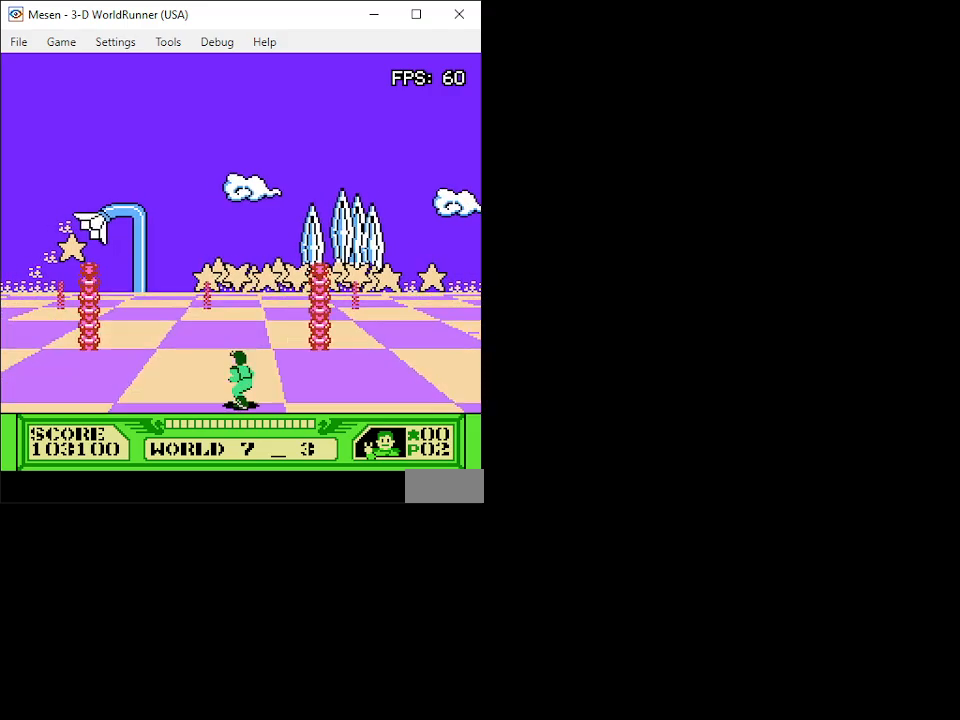
{"buttons": ["DPAD_UP"], "events": [[83, "DPAD_LEFT", "up"], [217, "DPAD_RIGHT", "down"], [317, "DPAD_RIGHT", "up"]]}
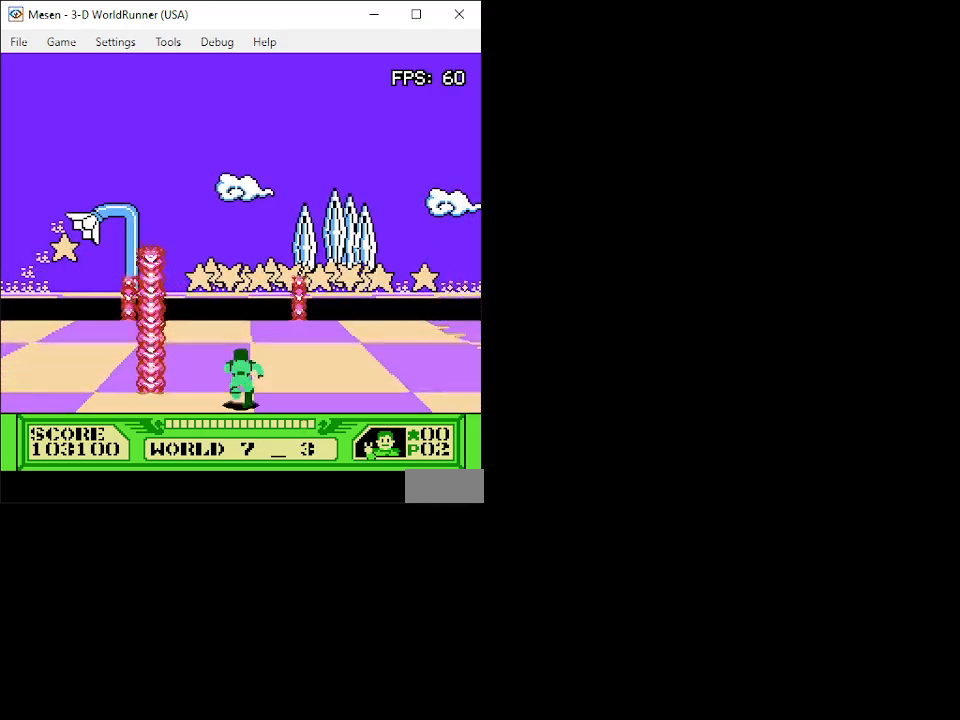
{"buttons": ["A", "DPAD_UP", "DPAD_LEFT"], "events": [[117, "DPAD_LEFT", "down"], [233, "DPAD_LEFT", "up"], [317, "A", "down"], [483, "DPAD_LEFT", "down"]]}
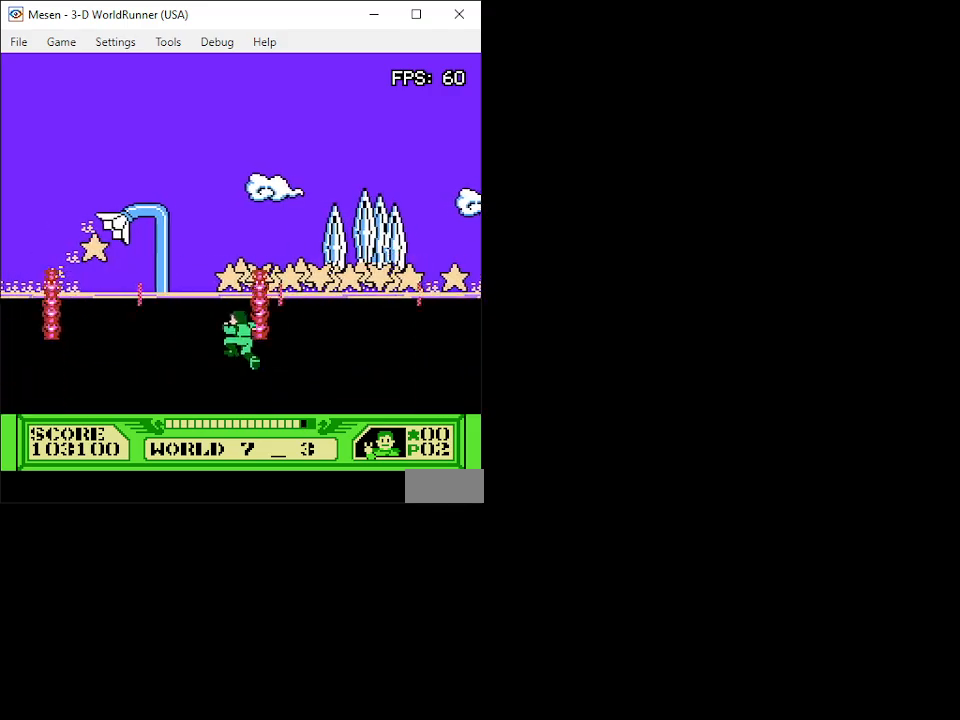
{"buttons": ["A", "DPAD_UP", "DPAD_RIGHT"], "events": [[117, "DPAD_LEFT", "up"], [433, "DPAD_RIGHT", "down"]]}
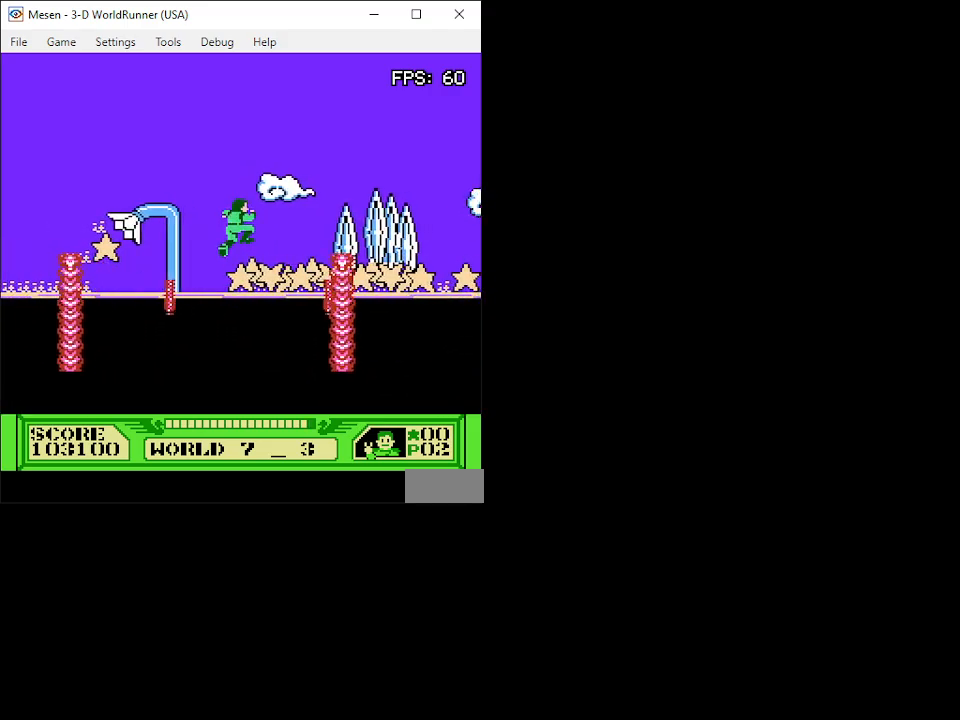
{"buttons": ["A", "DPAD_UP"], "events": [[17, "DPAD_RIGHT", "up"]]}
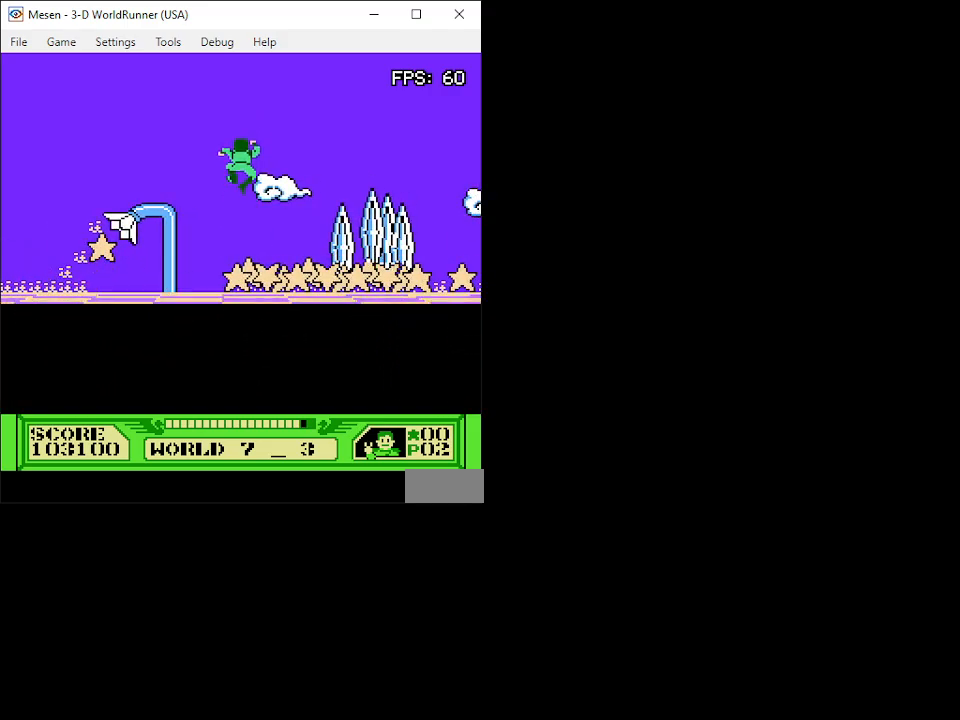
{"buttons": ["DPAD_UP"], "events": [[200, "A", "up"], [317, "DPAD_LEFT", "down"], [450, "DPAD_LEFT", "up"]]}
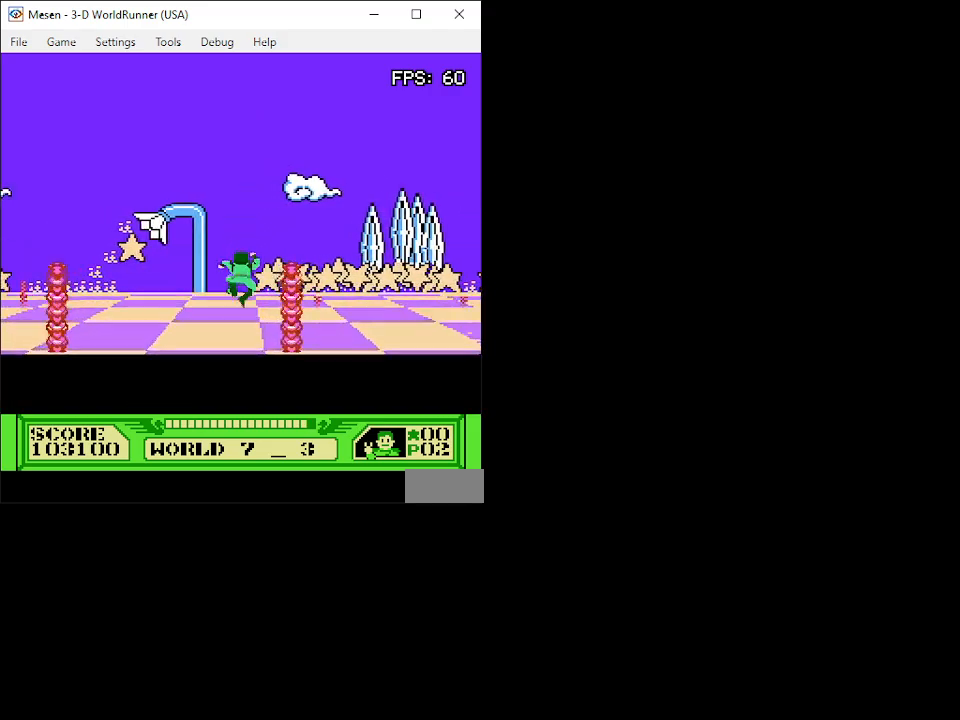
{"buttons": ["DPAD_UP", "DPAD_RIGHT"], "events": [[133, "DPAD_LEFT", "down"], [233, "DPAD_LEFT", "up"], [450, "DPAD_RIGHT", "down"]]}
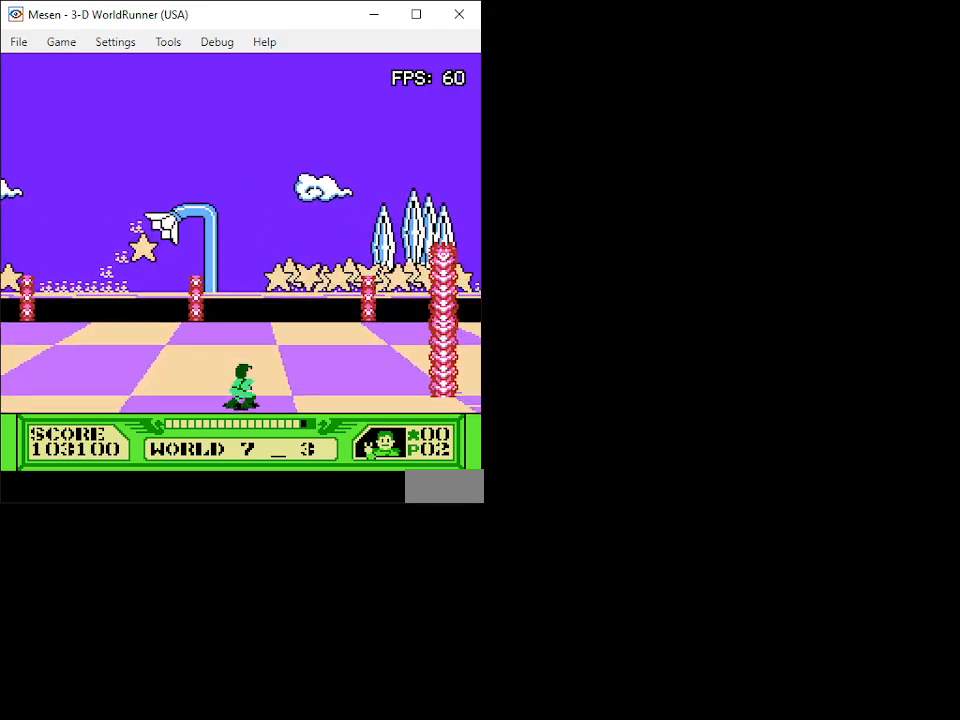
{"buttons": ["A", "DPAD_UP"], "events": [[83, "DPAD_RIGHT", "up"], [283, "A", "down"]]}
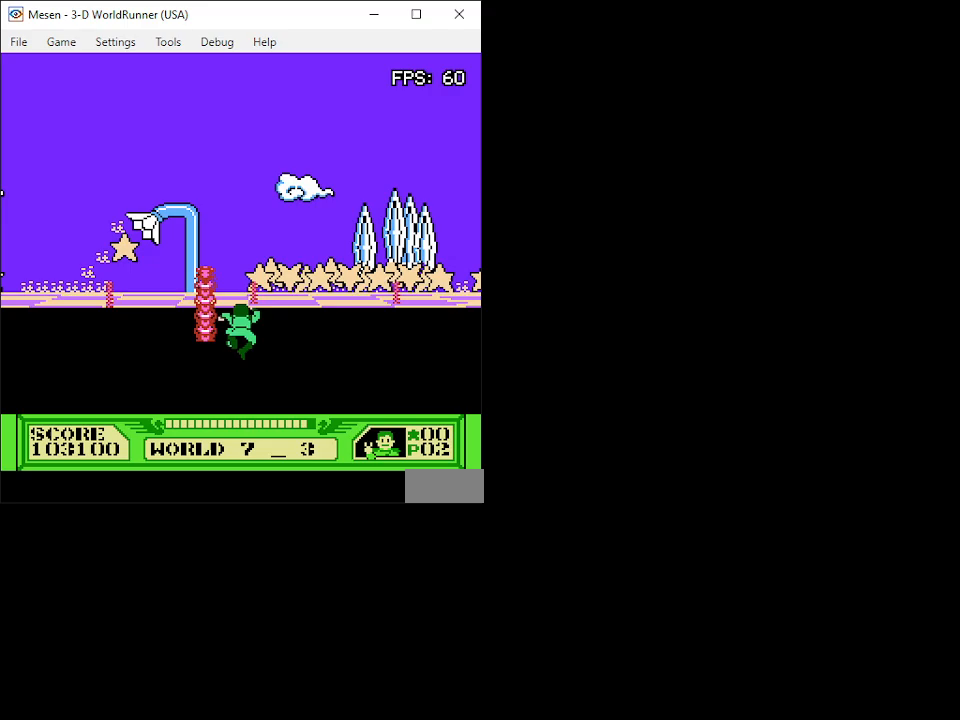
{"buttons": ["DPAD_UP", "DPAD_LEFT"], "events": [[283, "A", "up"], [400, "DPAD_LEFT", "down"]]}
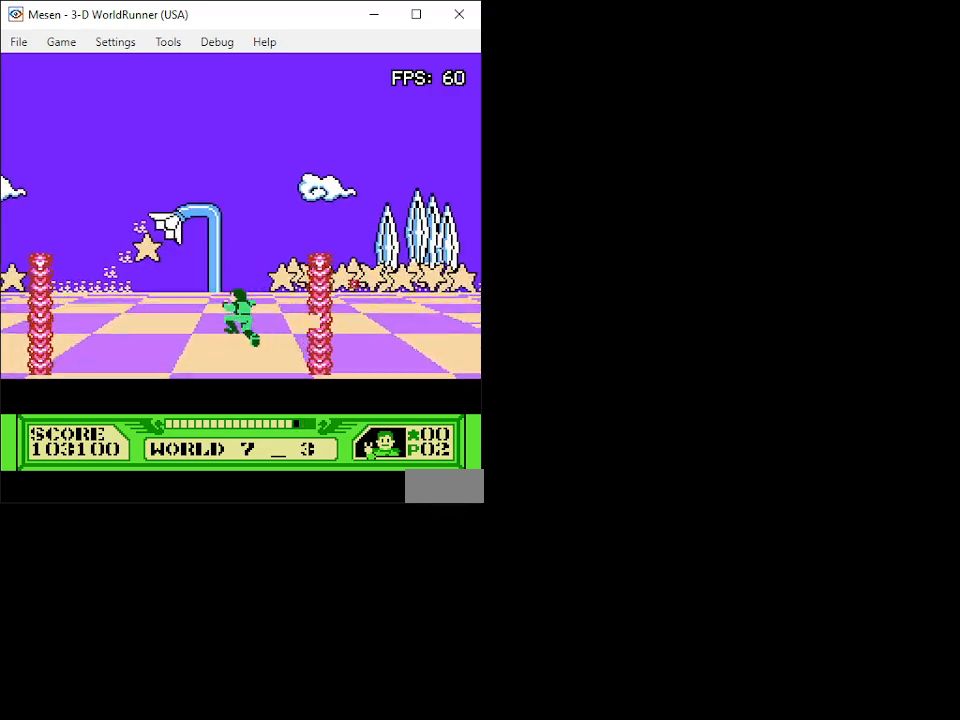
{"buttons": ["DPAD_UP", "DPAD_RIGHT"], "events": [[17, "DPAD_LEFT", "up"], [467, "DPAD_RIGHT", "down"]]}
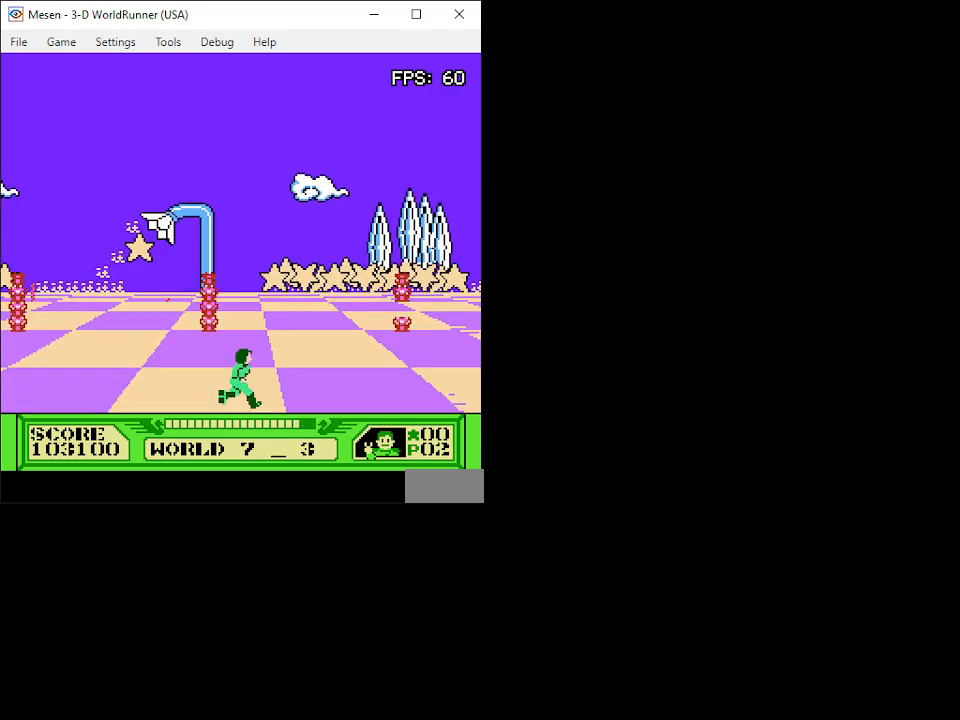
{"buttons": ["DPAD_UP"], "events": [[117, "DPAD_RIGHT", "up"], [300, "DPAD_LEFT", "down"], [400, "DPAD_LEFT", "up"]]}
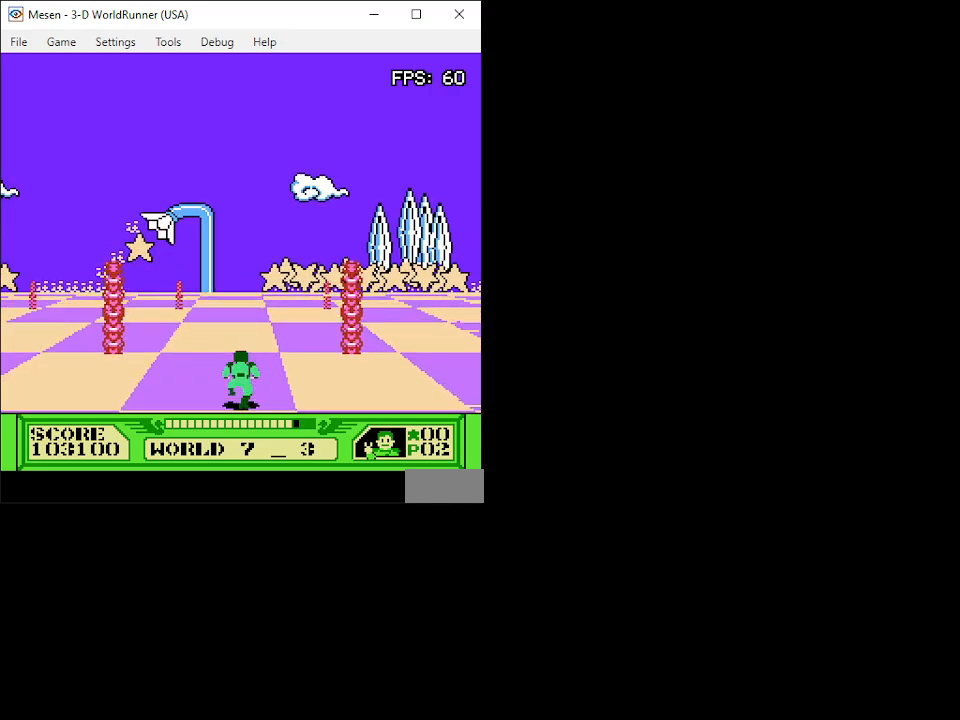
{"buttons": ["DPAD_UP", "DPAD_LEFT"], "events": [[500, "DPAD_LEFT", "down"]]}
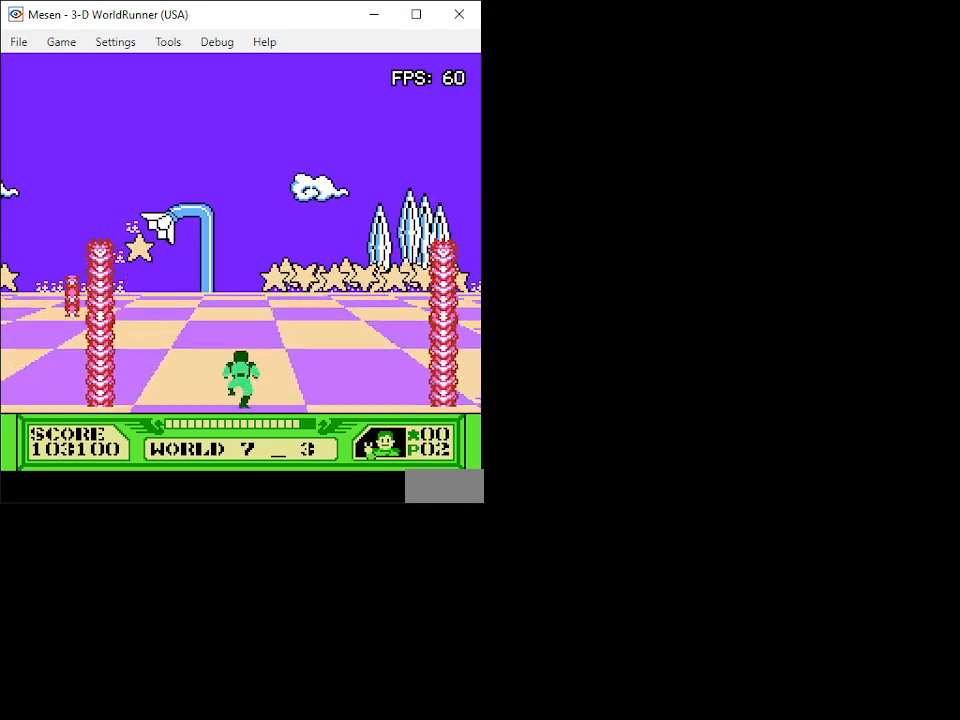
{"buttons": ["DPAD_UP", "DPAD_RIGHT"], "events": [[150, "DPAD_LEFT", "up"], [433, "DPAD_RIGHT", "down"]]}
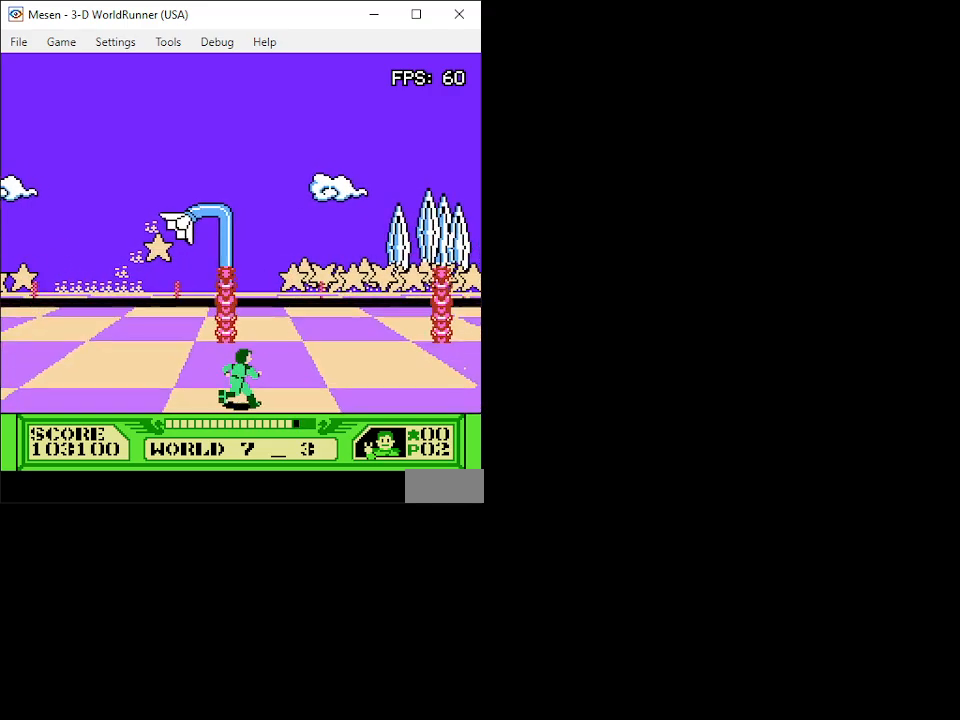
{"buttons": ["A", "DPAD_UP"], "events": [[100, "DPAD_RIGHT", "up"], [300, "DPAD_LEFT", "down"], [417, "DPAD_LEFT", "up"], [467, "A", "down"]]}
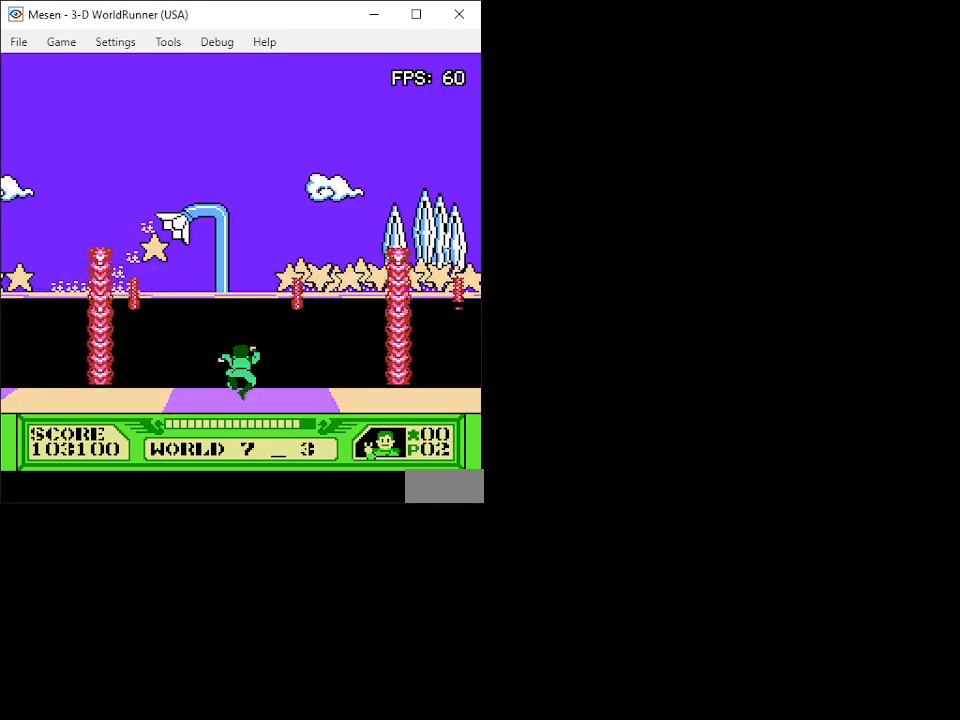
{"buttons": ["A", "DPAD_UP"], "events": []}
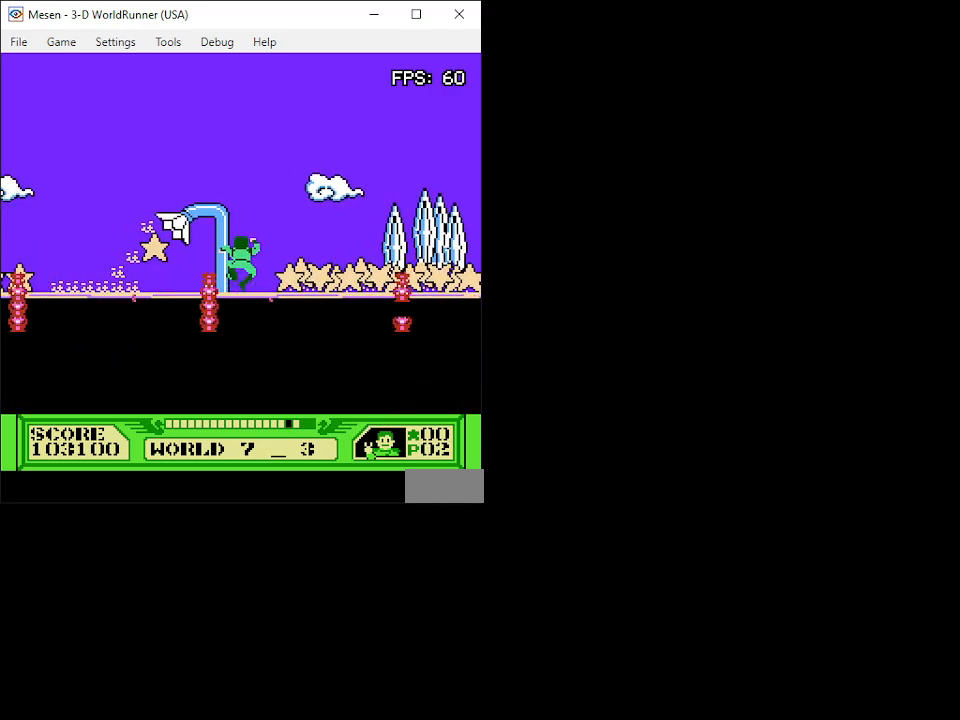
{"buttons": ["A", "DPAD_UP"], "events": []}
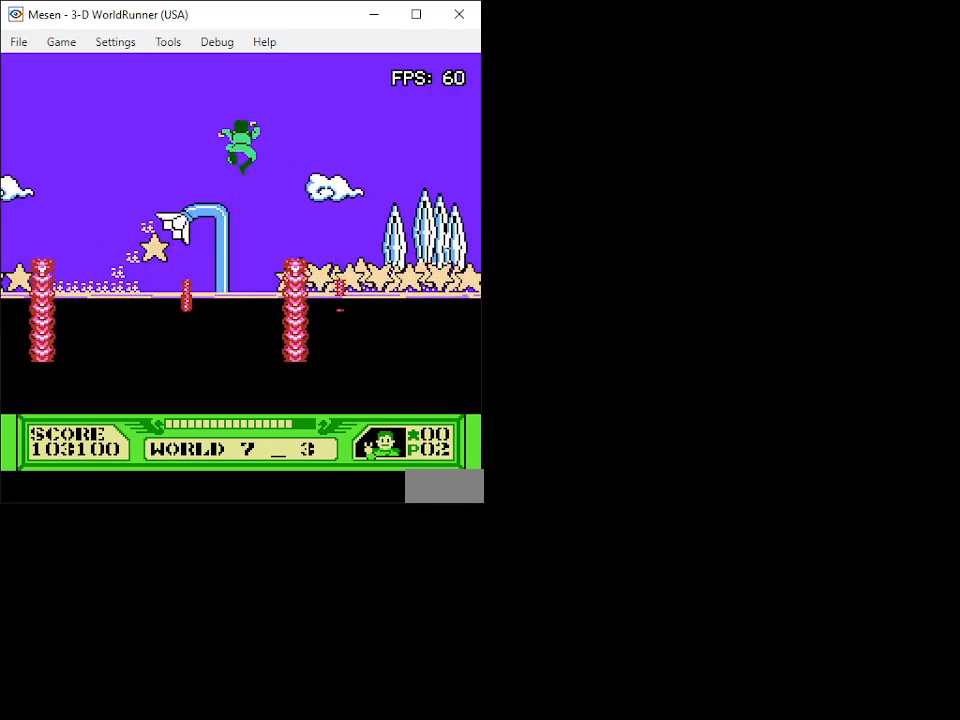
{"buttons": ["DPAD_UP"], "events": [[83, "DPAD_LEFT", "down"], [200, "DPAD_LEFT", "up"], [217, "DPAD_RIGHT", "down"], [317, "A", "up"], [400, "DPAD_RIGHT", "up"]]}
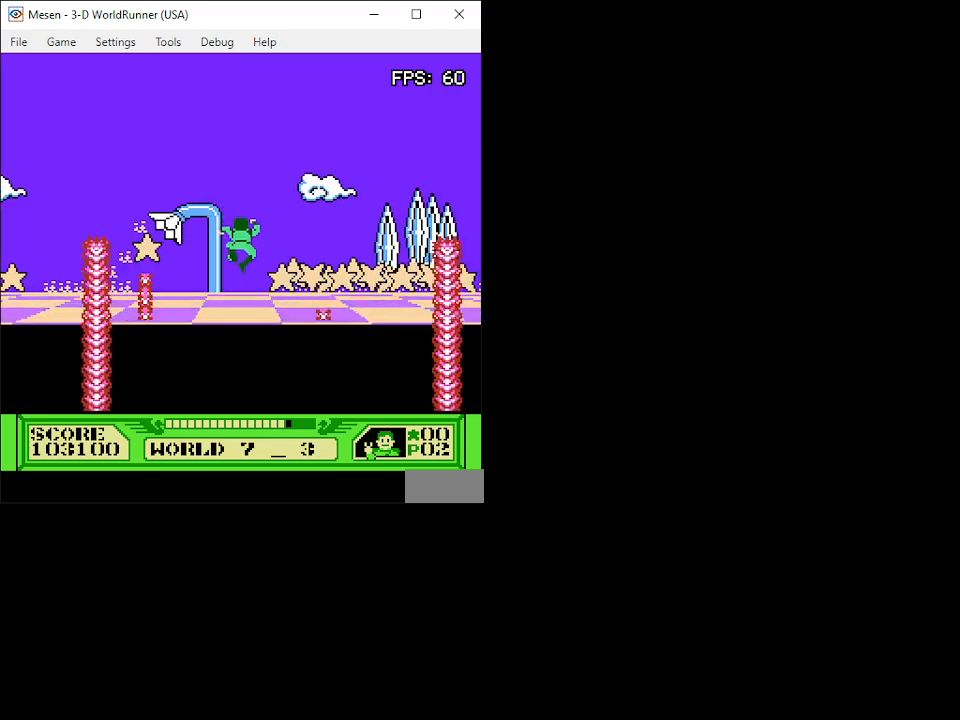
{"buttons": ["DPAD_UP"], "events": [[67, "DPAD_LEFT", "down"], [183, "DPAD_LEFT", "up"]]}
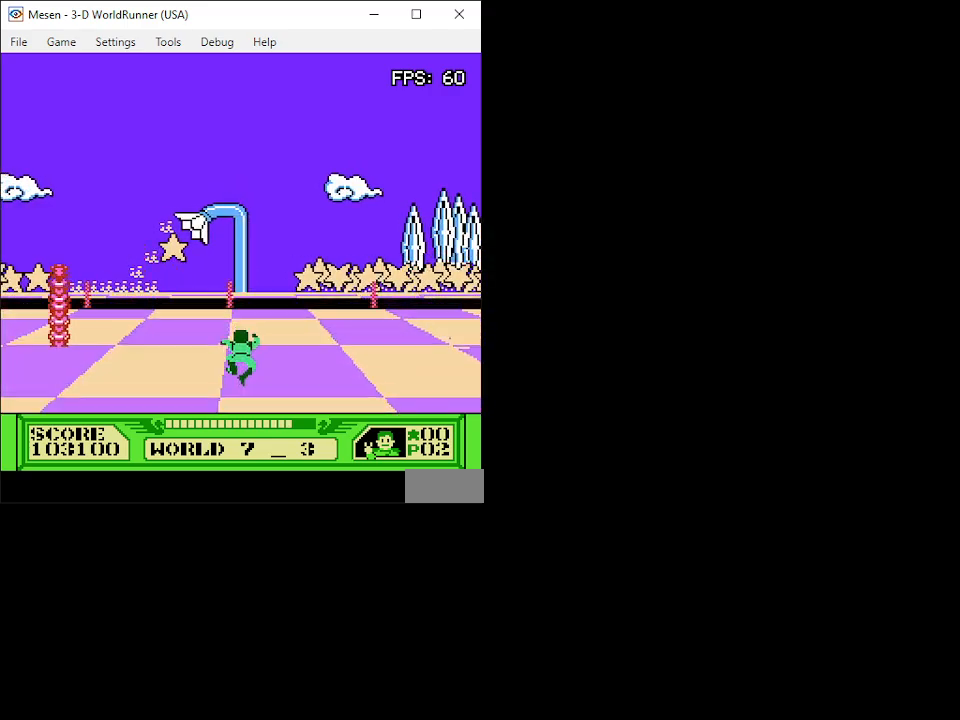
{"buttons": ["A", "DPAD_UP"], "events": [[200, "DPAD_RIGHT", "down"], [300, "DPAD_RIGHT", "up"], [433, "A", "down"]]}
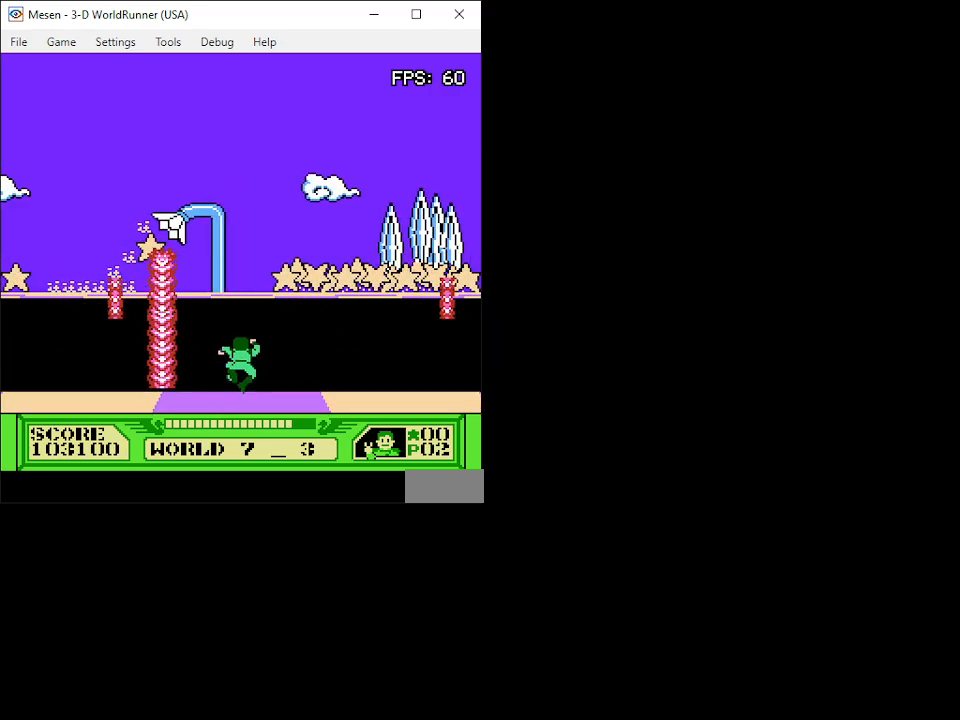
{"buttons": ["A", "DPAD_UP"], "events": []}
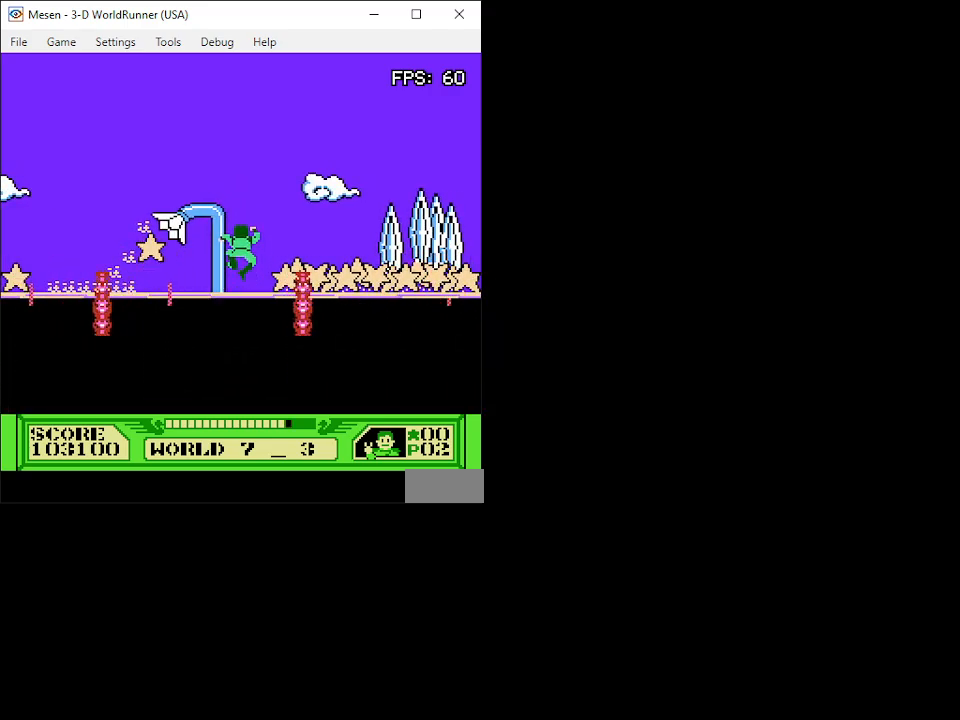
{"buttons": ["A", "DPAD_UP"], "events": []}
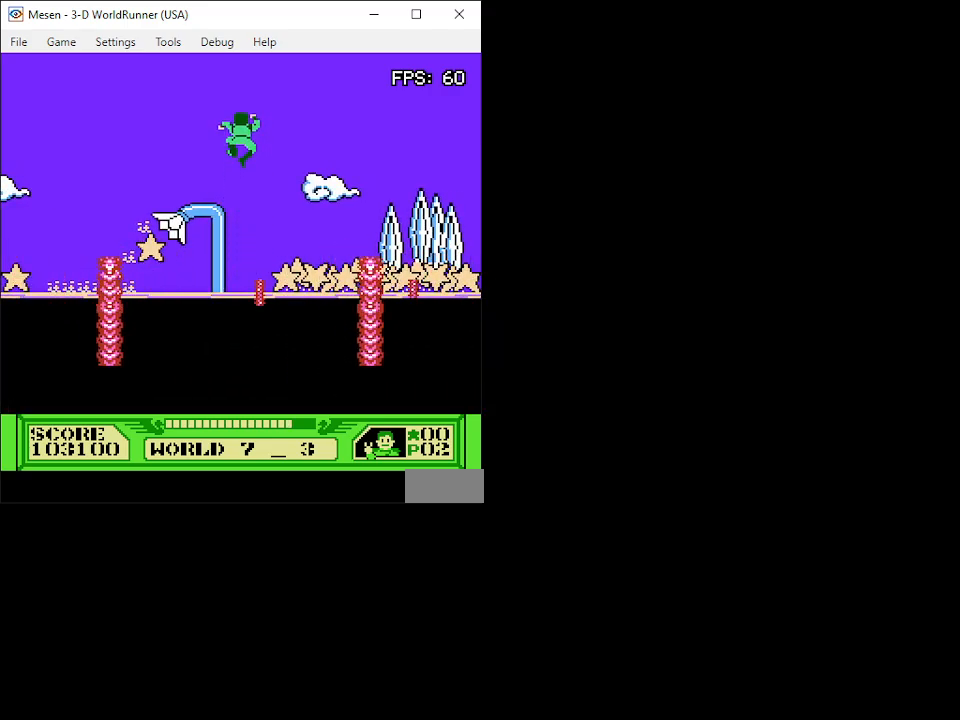
{"buttons": ["DPAD_UP", "DPAD_RIGHT"], "events": [[233, "DPAD_LEFT", "down"], [317, "DPAD_LEFT", "up"], [367, "A", "up"], [500, "DPAD_RIGHT", "down"]]}